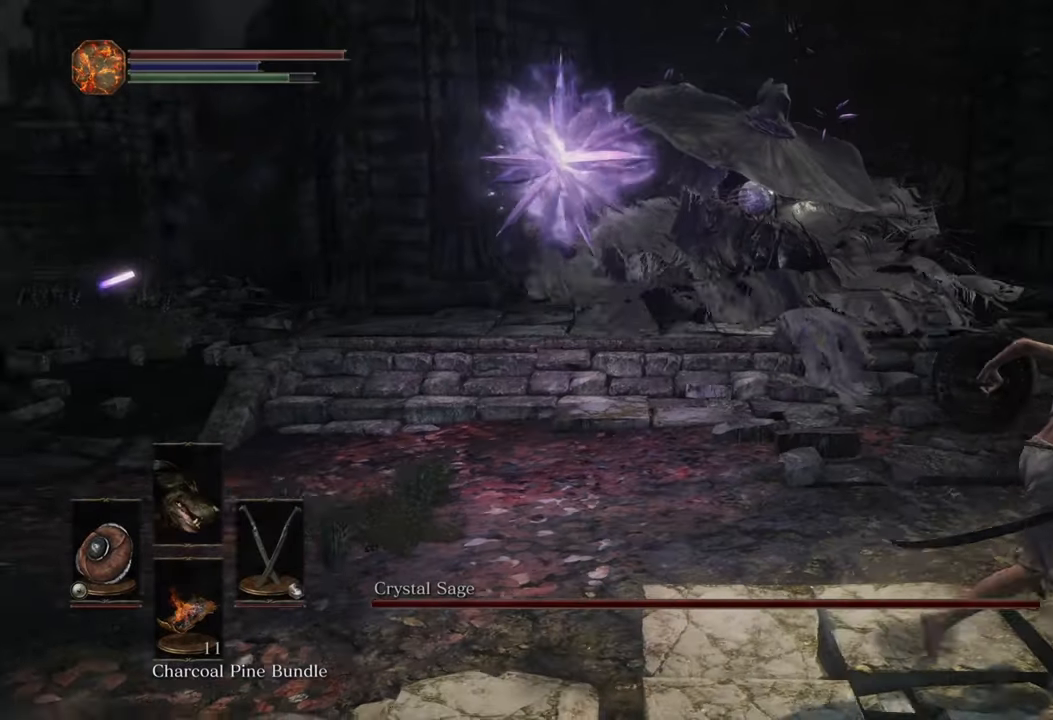
Gameplay with a controller (PlayStation layout); each line is a JSON object with the inputs held at the frame after it (dt_ms = milliseconds from this image to that frame). "events" lists button and stick changes between this image and that frame as [ms after this image, input, new state], when the widget could be followed in between. Not read: CIRCLE R2.
{"dt_ms": 500, "buttons": [], "left_stick": "up-right", "right_stick": "center", "events": [[17, "right_stick", "center"], [134, "right_stick", "left"], [367, "left_stick", "up-right"], [417, "right_stick", "center"]]}
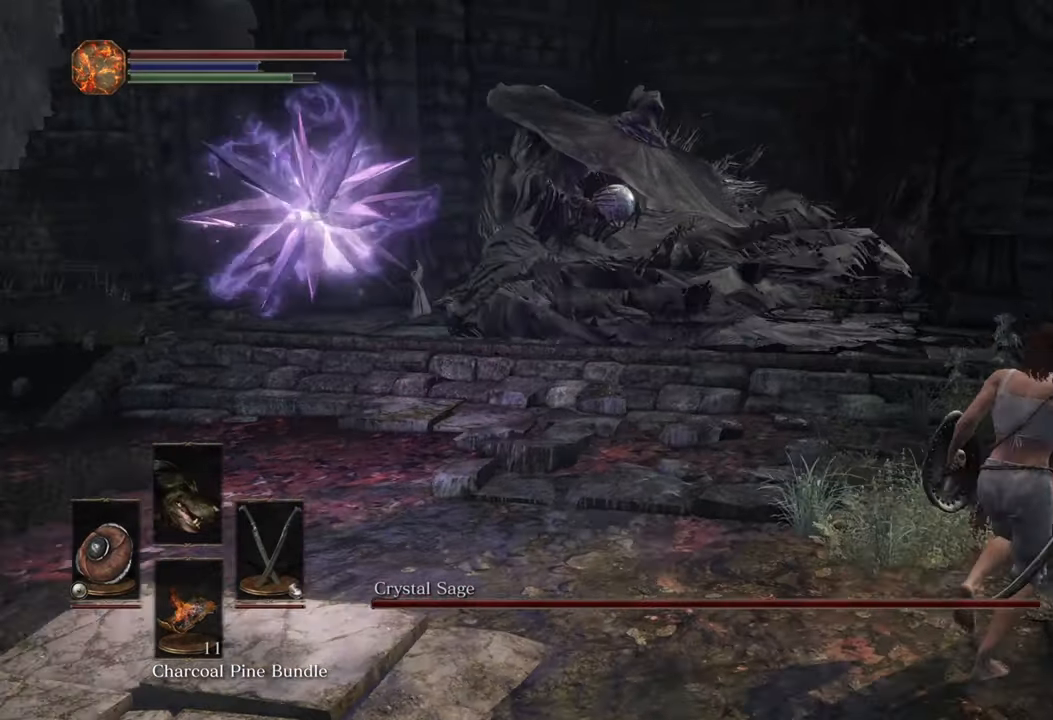
{"dt_ms": 500, "buttons": [], "left_stick": "left", "right_stick": "center", "events": [[34, "left_stick", "up"], [150, "left_stick", "up-left"], [350, "left_stick", "left"]]}
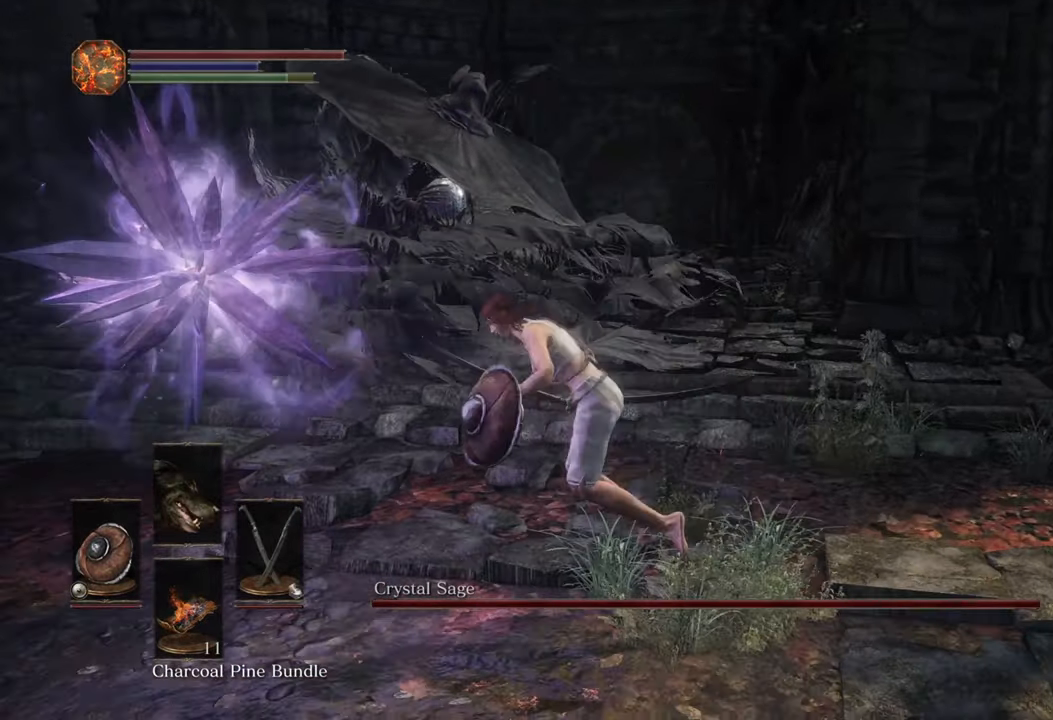
{"dt_ms": 1000, "buttons": ["TRIANGLE"], "left_stick": "up-right", "right_stick": "center"}
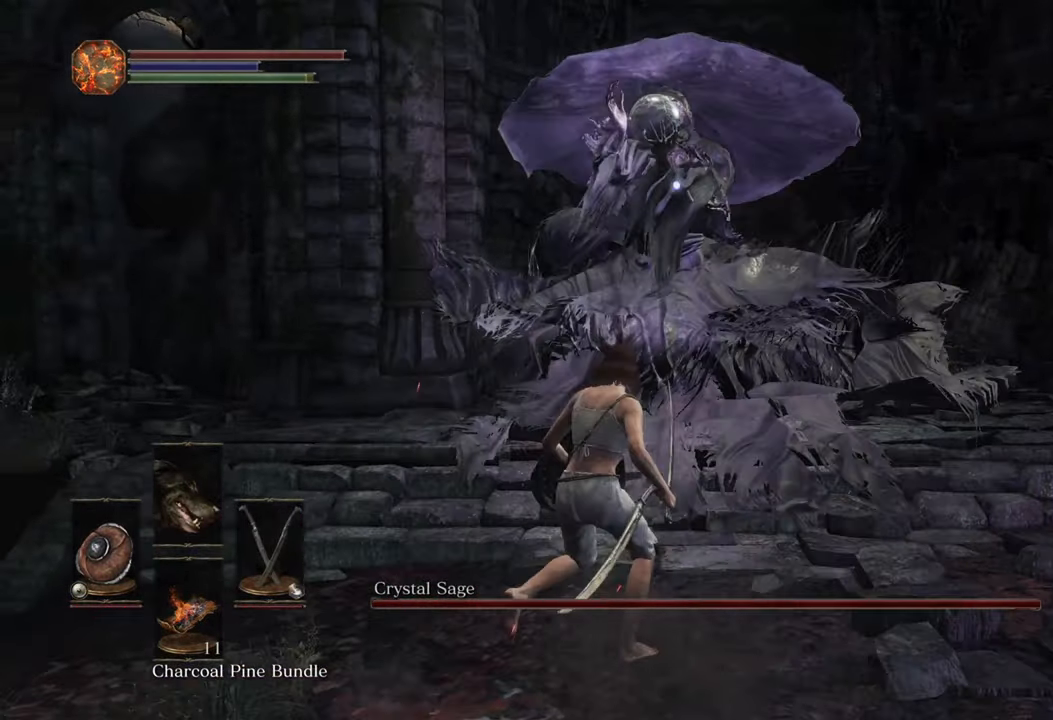
{"dt_ms": 500, "buttons": [], "left_stick": "up", "right_stick": "center", "events": [[50, "TRIANGLE", "up"], [84, "left_stick", "up"]]}
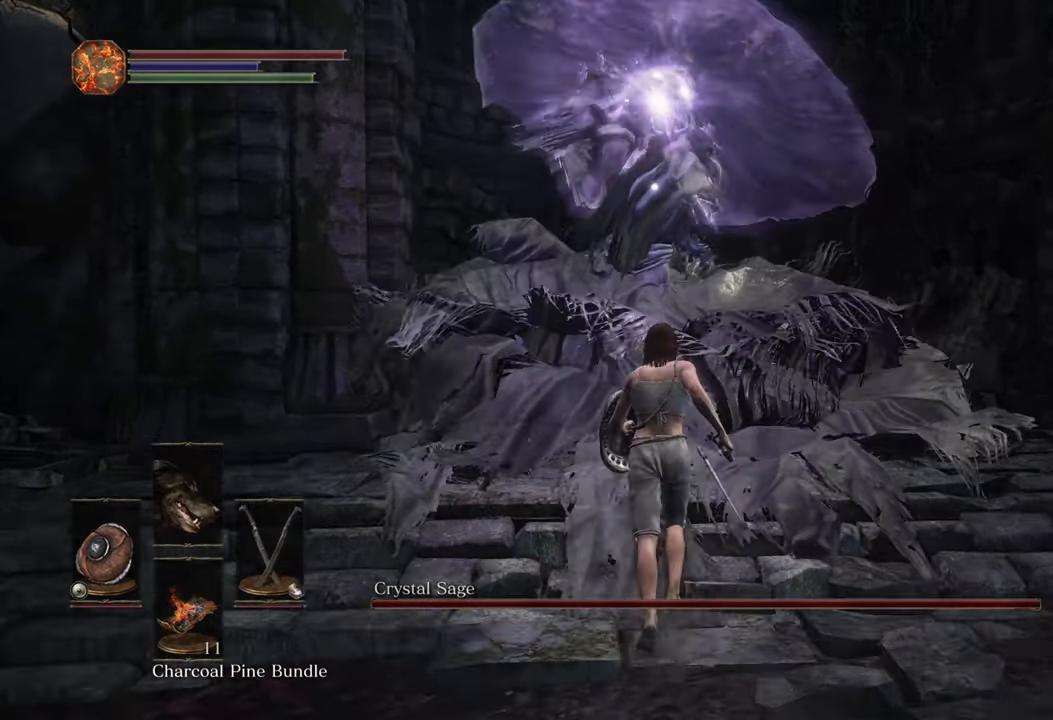
{"dt_ms": 500, "buttons": [], "left_stick": "center", "right_stick": "center", "events": [[233, "left_stick", "center"]]}
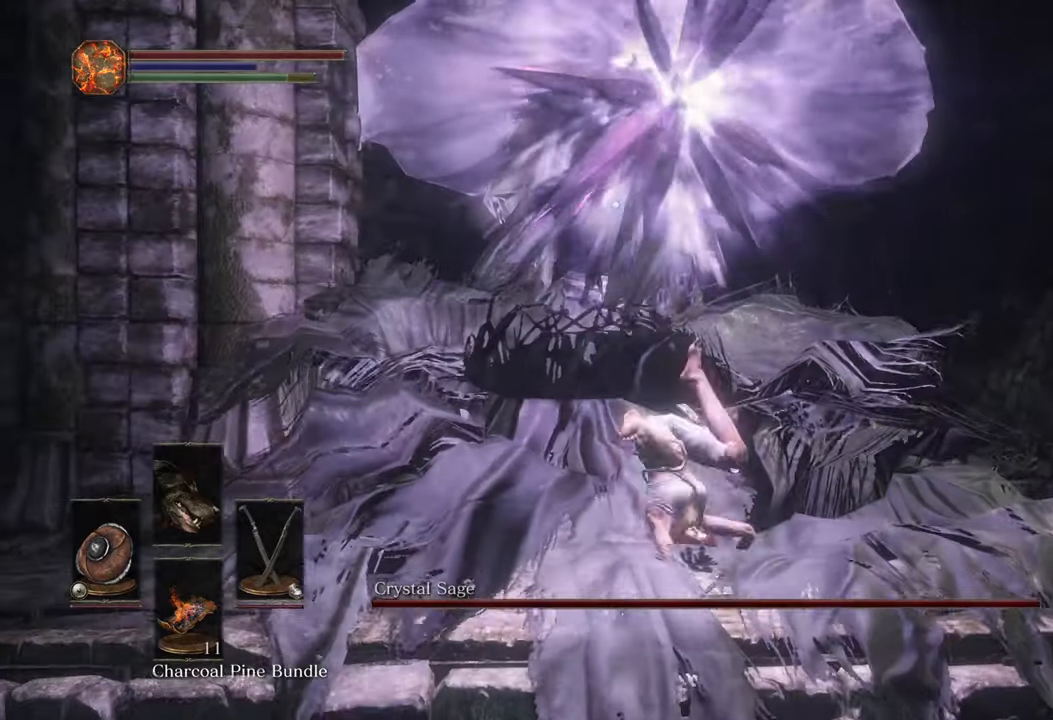
{"dt_ms": 500, "buttons": [], "left_stick": "center", "right_stick": "center", "events": [[83, "left_stick", "left"], [250, "left_stick", "center"]]}
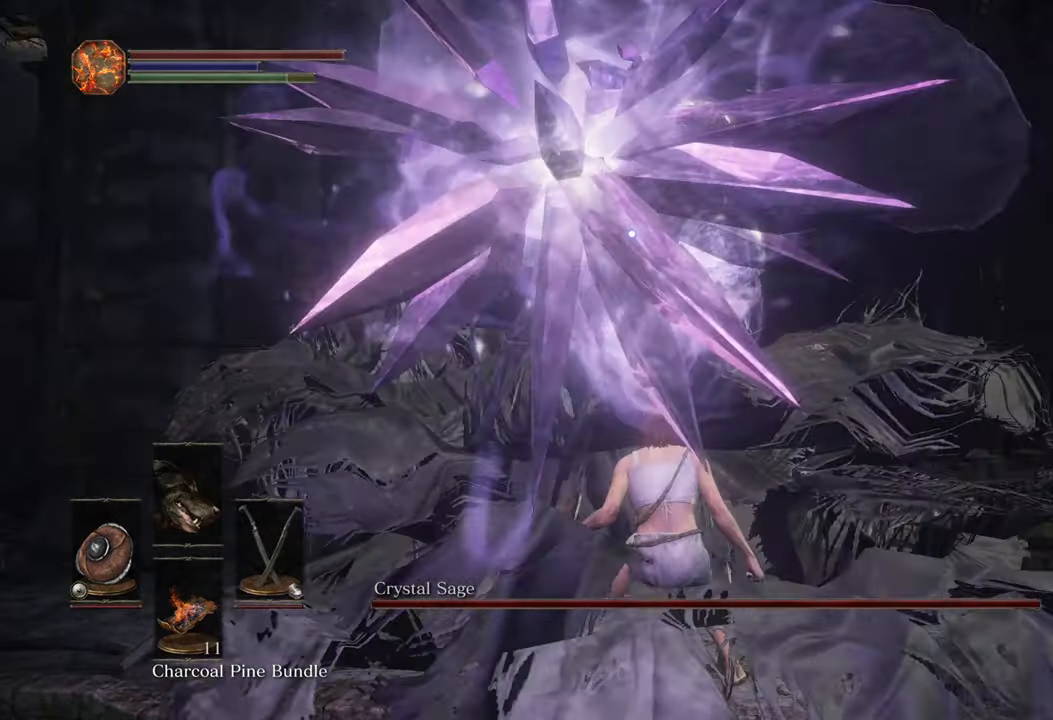
{"dt_ms": 500, "buttons": [], "left_stick": "down-right", "right_stick": "center", "events": [[183, "left_stick", "up"], [316, "left_stick", "center"], [433, "left_stick", "down-right"]]}
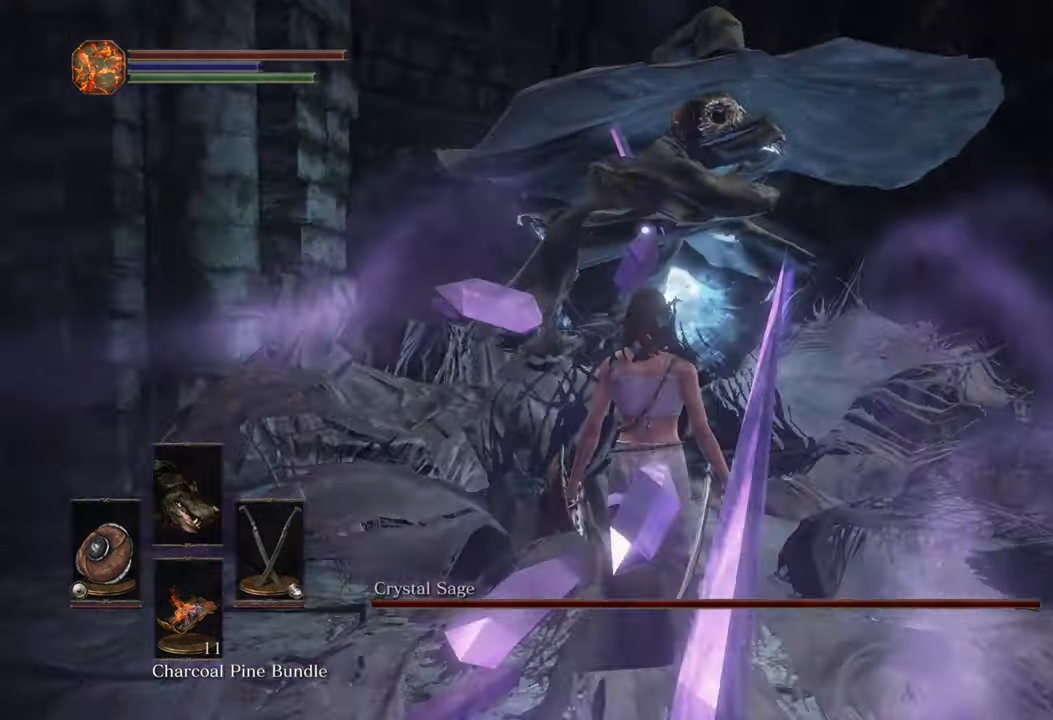
{"dt_ms": 500, "buttons": [], "left_stick": "up-left", "right_stick": "center", "events": [[50, "L3", "down"], [50, "left_stick", "right"], [216, "L3", "up"], [250, "left_stick", "down"], [450, "left_stick", "up-left"]]}
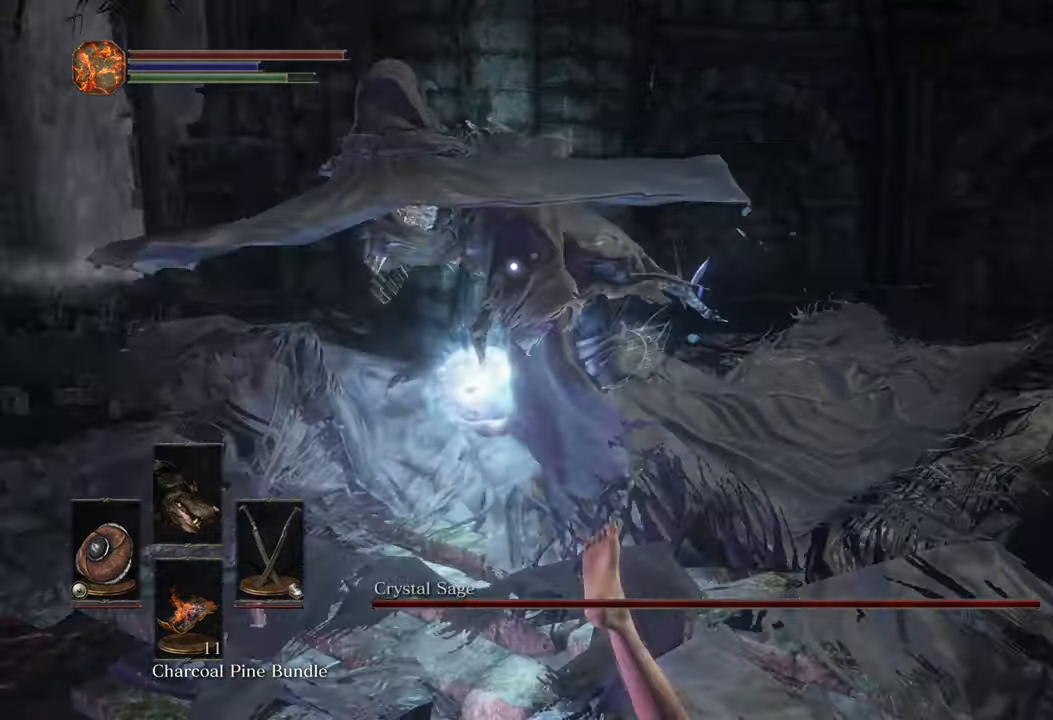
{"dt_ms": 500, "buttons": [], "left_stick": "up", "right_stick": "center"}
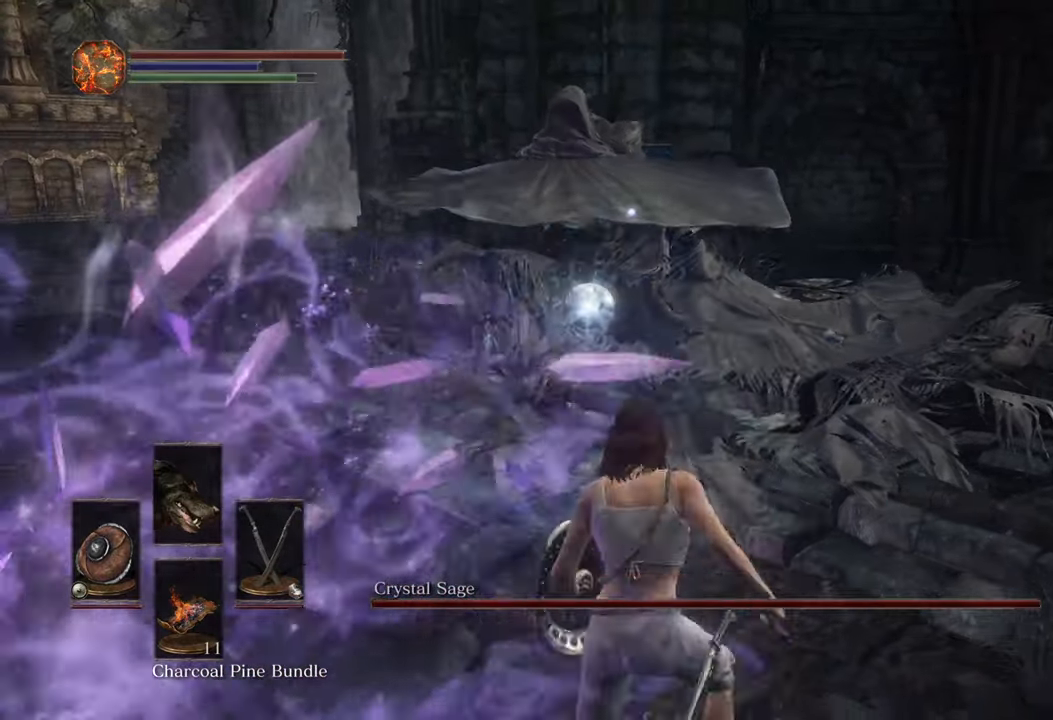
{"dt_ms": 500, "buttons": [], "left_stick": "up", "right_stick": "center", "events": []}
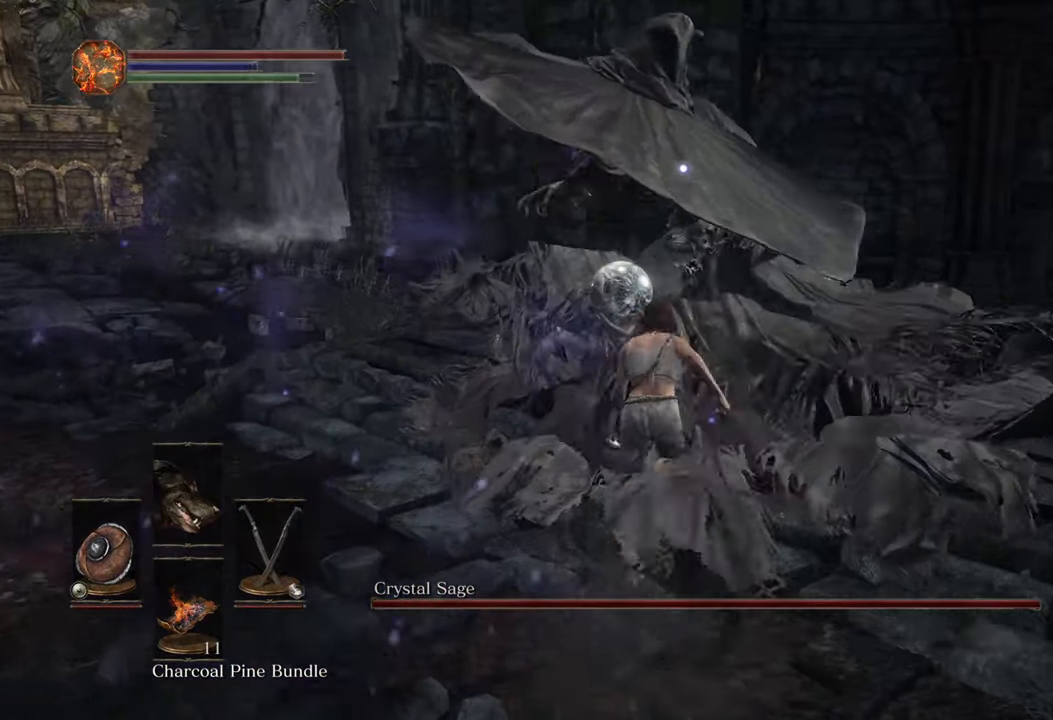
{"dt_ms": 500, "buttons": [], "left_stick": "center", "right_stick": "center", "events": [[316, "left_stick", "center"]]}
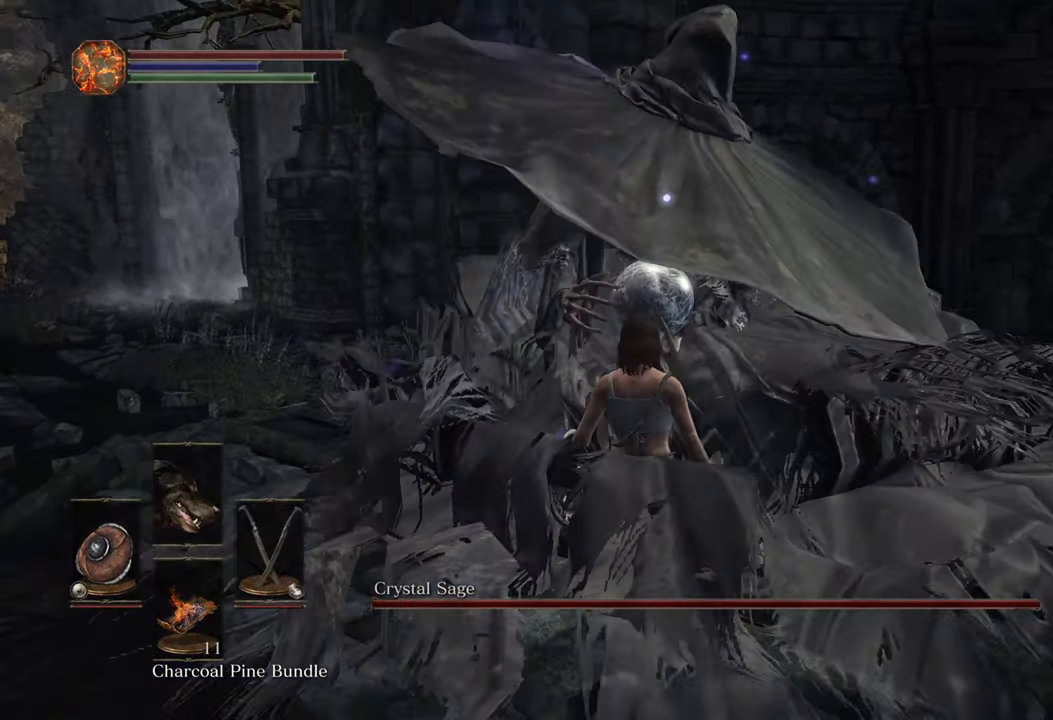
{"dt_ms": 500, "buttons": [], "left_stick": "up", "right_stick": "center", "events": [[166, "left_stick", "up"]]}
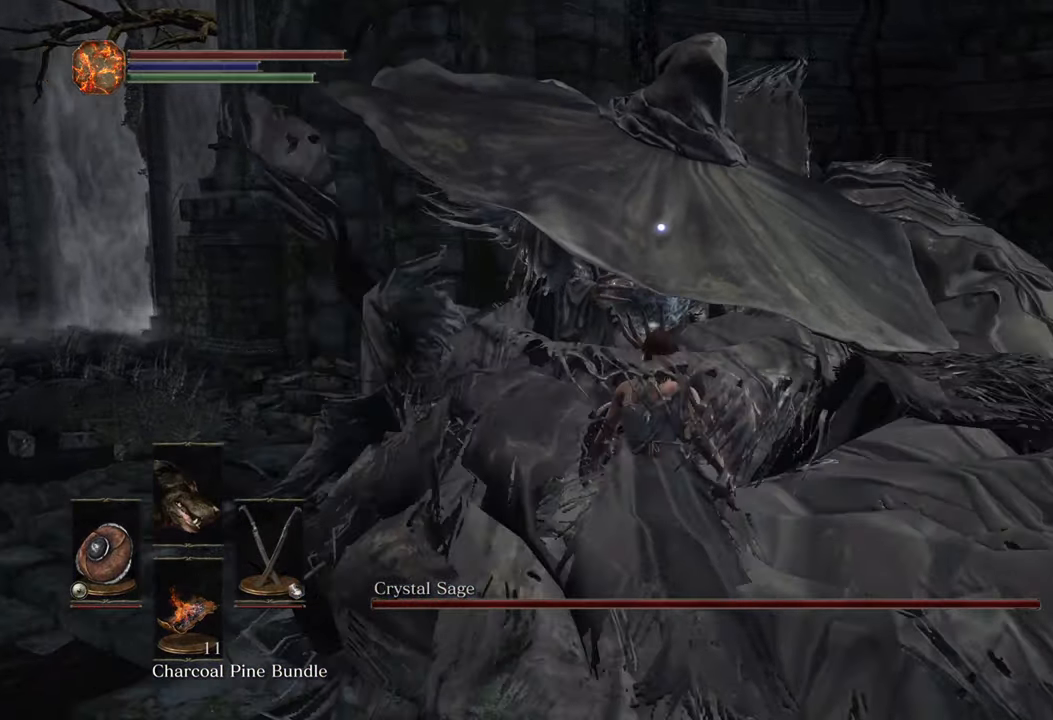
{"dt_ms": 500, "buttons": [], "left_stick": "up", "right_stick": "center", "events": []}
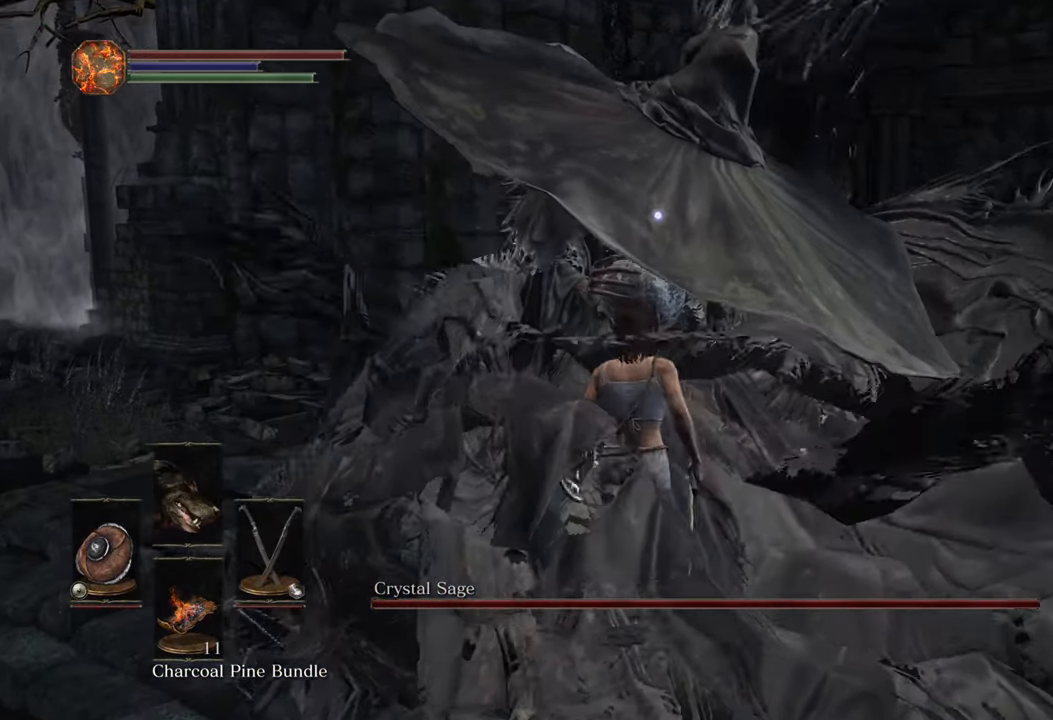
{"dt_ms": 500, "buttons": [], "left_stick": "up", "right_stick": "center", "events": []}
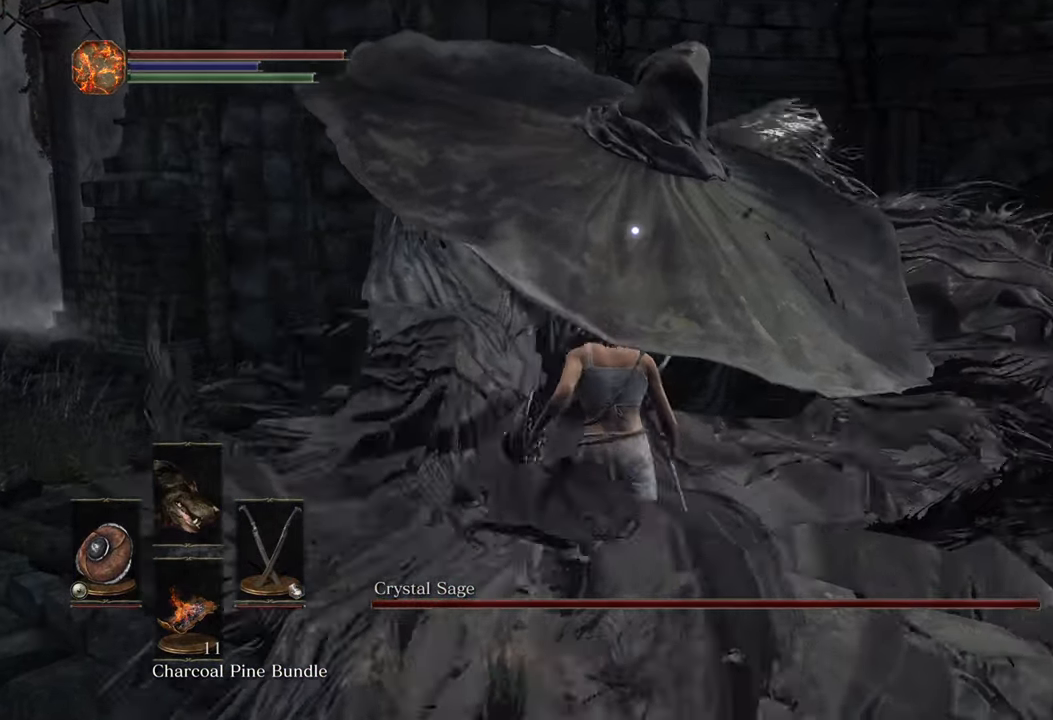
{"dt_ms": 500, "buttons": [], "left_stick": "center", "right_stick": "center", "events": [[150, "left_stick", "center"]]}
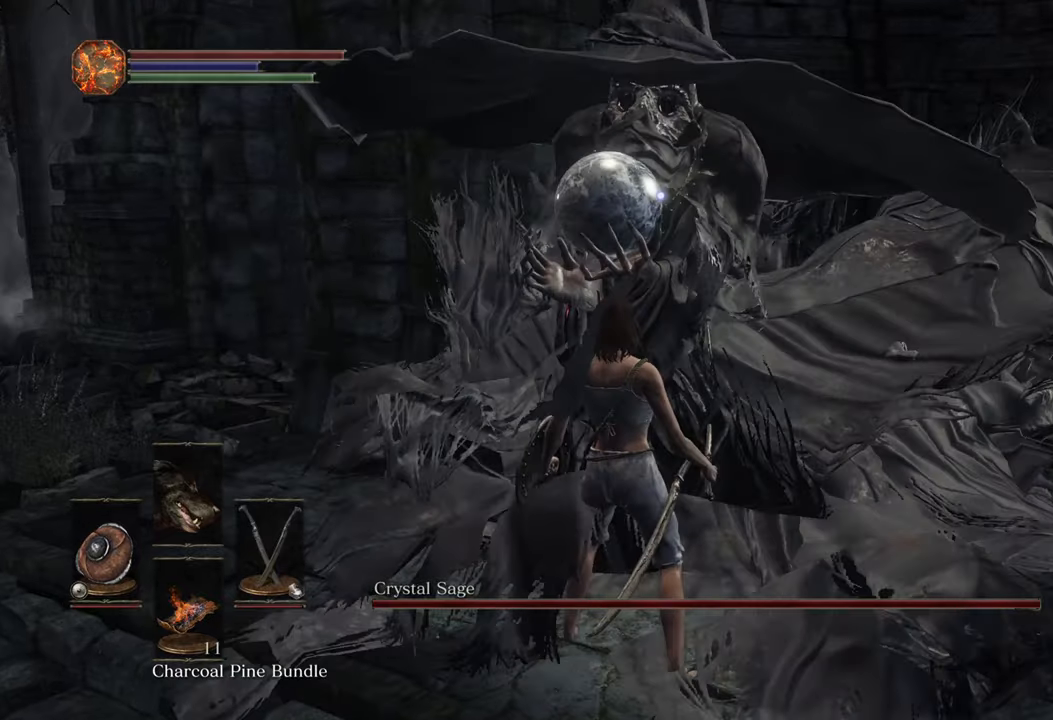
{"dt_ms": 500, "buttons": [], "left_stick": "up", "right_stick": "center"}